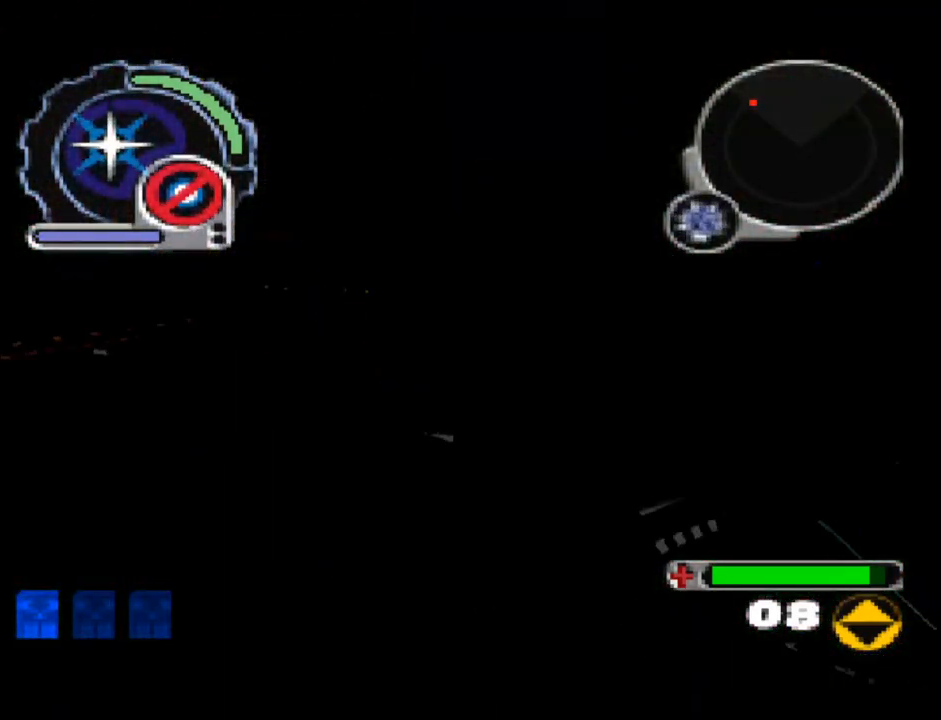
Gameplay with a controller (PlayStation layout); each line is a JSON object with the inputs held at the frame after it (dt_ms = milliseconds from this image to that frame). "events" lists button and stick changes between this image and that frame as [ms after this image, input, new state], when the widget could be followed in between. Not read: L3 R3 left_stick right_stick.
{"dt_ms": 500, "buttons": [], "events": [[83, "CROSS", "down"], [167, "CROSS", "up"], [250, "CROSS", "down"], [333, "CROSS", "up"], [400, "CROSS", "down"], [483, "CROSS", "up"]]}
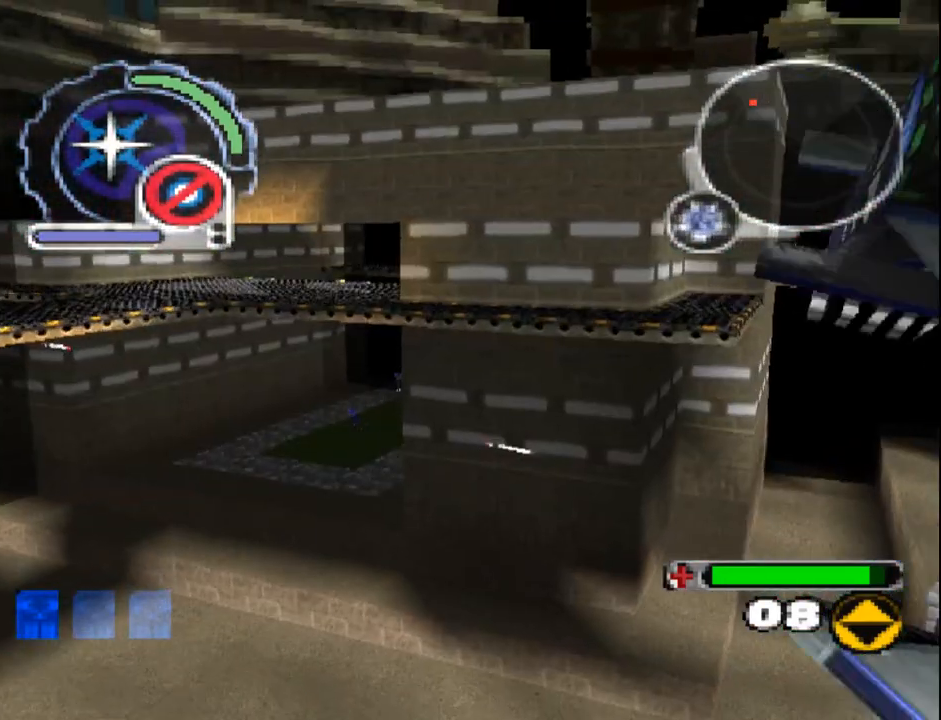
{"dt_ms": 500, "buttons": ["CROSS"], "events": [[50, "CROSS", "down"], [133, "CROSS", "up"], [200, "CROSS", "down"], [283, "CROSS", "up"], [350, "CROSS", "down"], [433, "CROSS", "up"], [500, "CROSS", "down"]]}
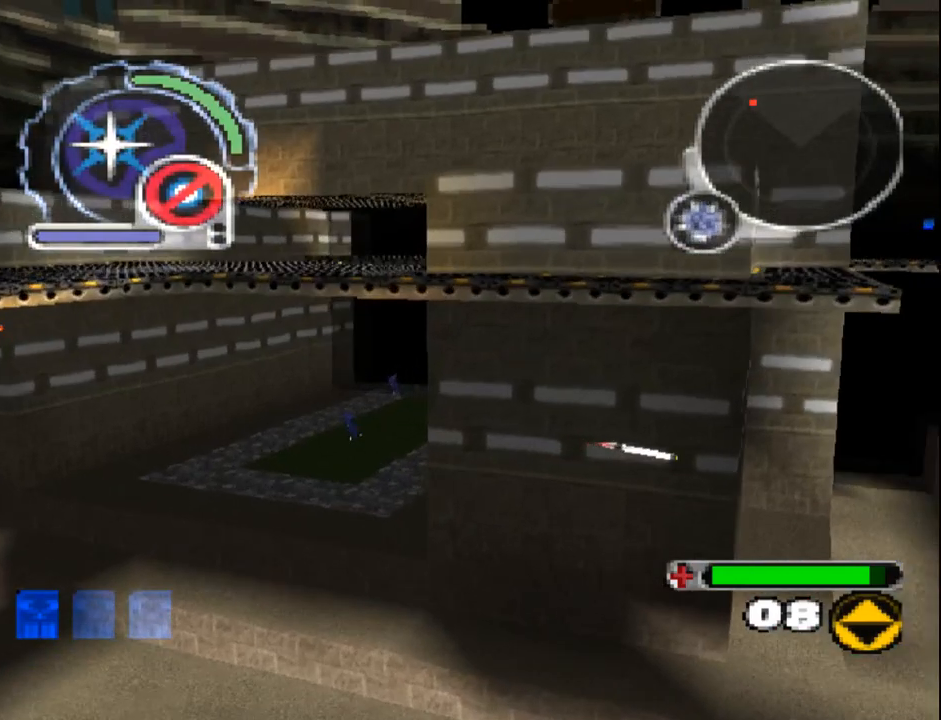
{"dt_ms": 500, "buttons": [], "events": [[100, "CROSS", "up"], [167, "CROSS", "down"], [267, "CROSS", "up"], [317, "CROSS", "down"], [417, "CROSS", "up"]]}
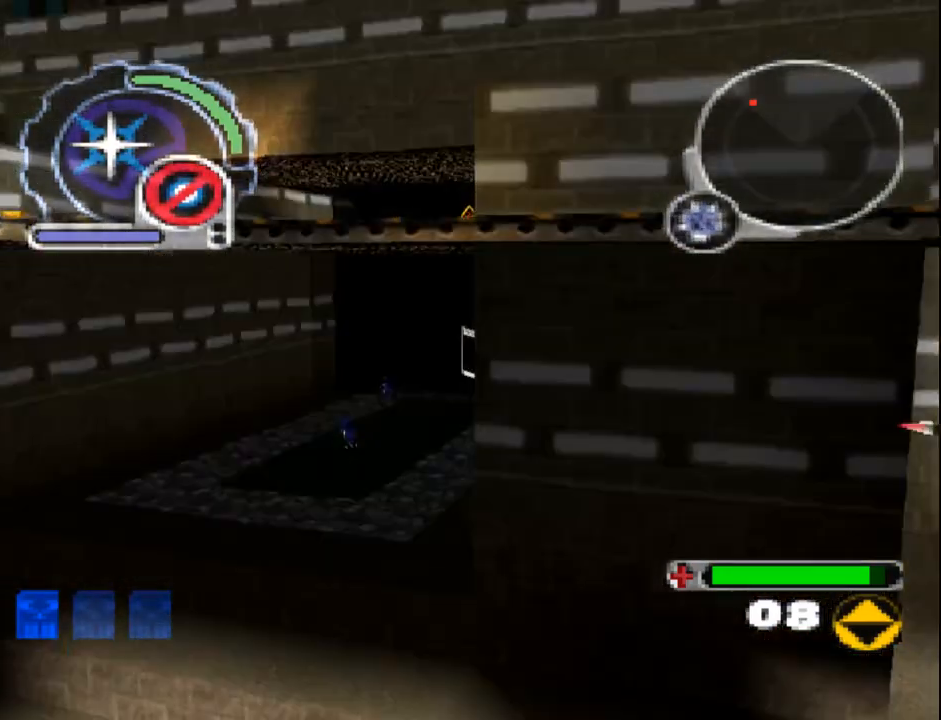
{"dt_ms": 500, "buttons": ["L1", "DPAD_RIGHT"], "events": [[283, "DPAD_RIGHT", "down"], [367, "L1", "down"], [400, "DPAD_UP", "down"], [483, "DPAD_UP", "up"]]}
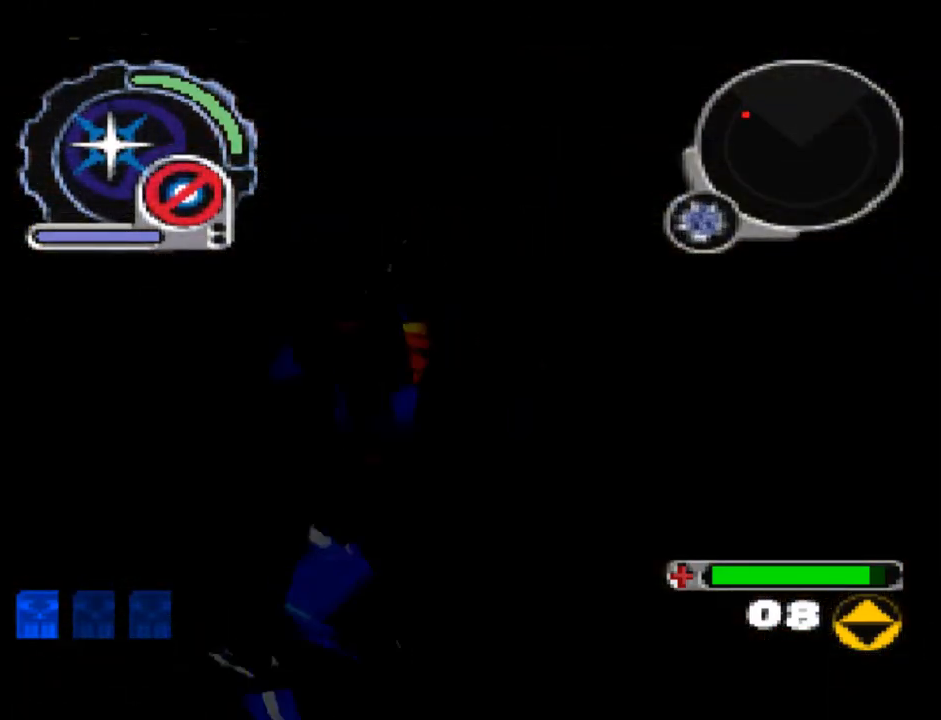
{"dt_ms": 500, "buttons": [], "events": [[150, "L1", "up"], [367, "DPAD_RIGHT", "up"]]}
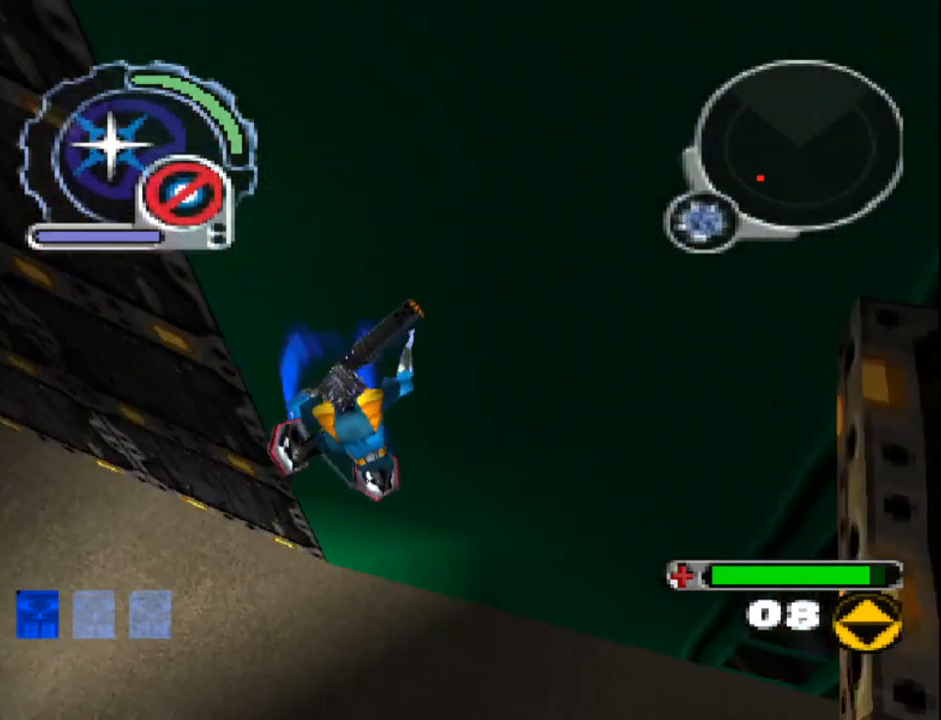
{"dt_ms": 500, "buttons": [], "events": [[33, "L1", "down"], [33, "L2", "down"], [117, "DPAD_DOWN", "down"], [117, "DPAD_RIGHT", "down"], [133, "DPAD_RIGHT", "up"], [167, "DPAD_LEFT", "down"], [300, "DPAD_LEFT", "up"], [333, "DPAD_RIGHT", "down"], [417, "L1", "up"], [417, "L2", "up"], [467, "DPAD_RIGHT", "up"], [483, "DPAD_DOWN", "up"]]}
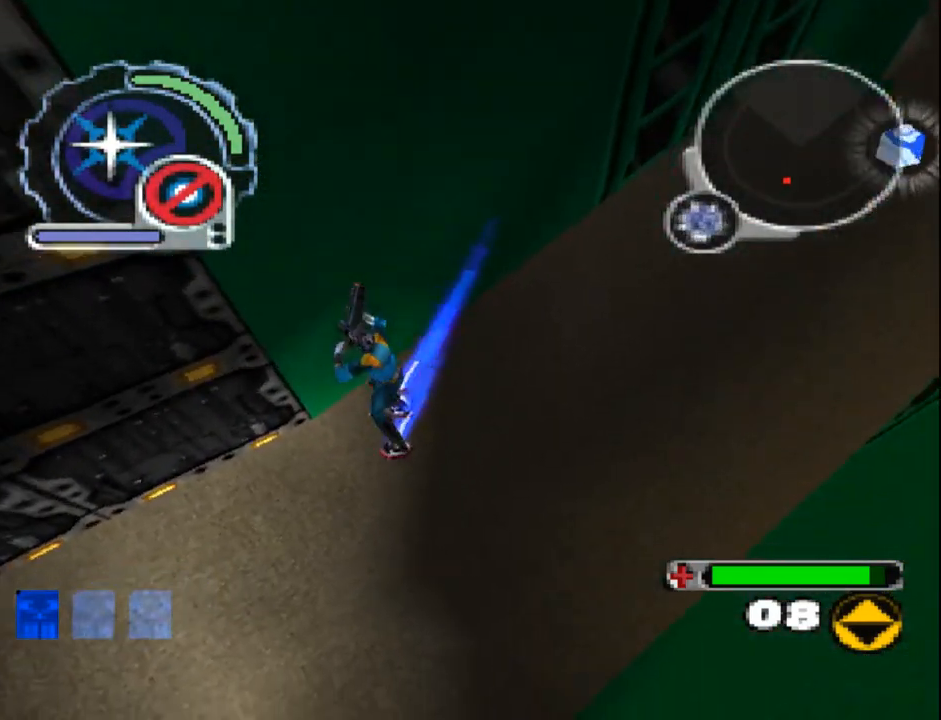
{"dt_ms": 500, "buttons": [], "events": [[233, "DPAD_UP", "down"], [267, "DPAD_RIGHT", "down"], [467, "DPAD_RIGHT", "up"], [500, "DPAD_UP", "up"]]}
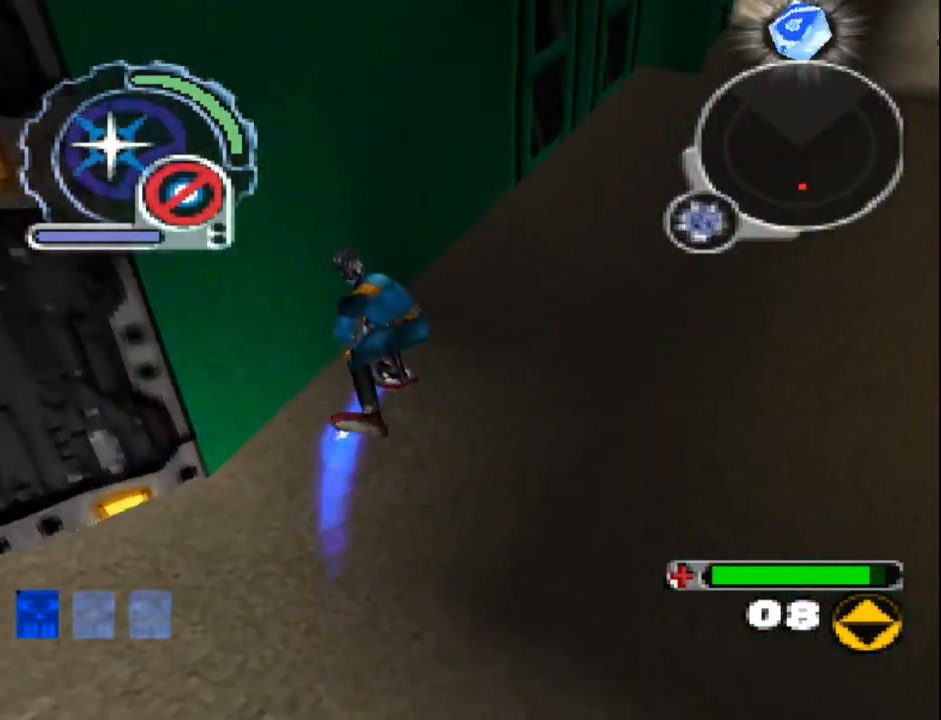
{"dt_ms": 500, "buttons": [], "events": []}
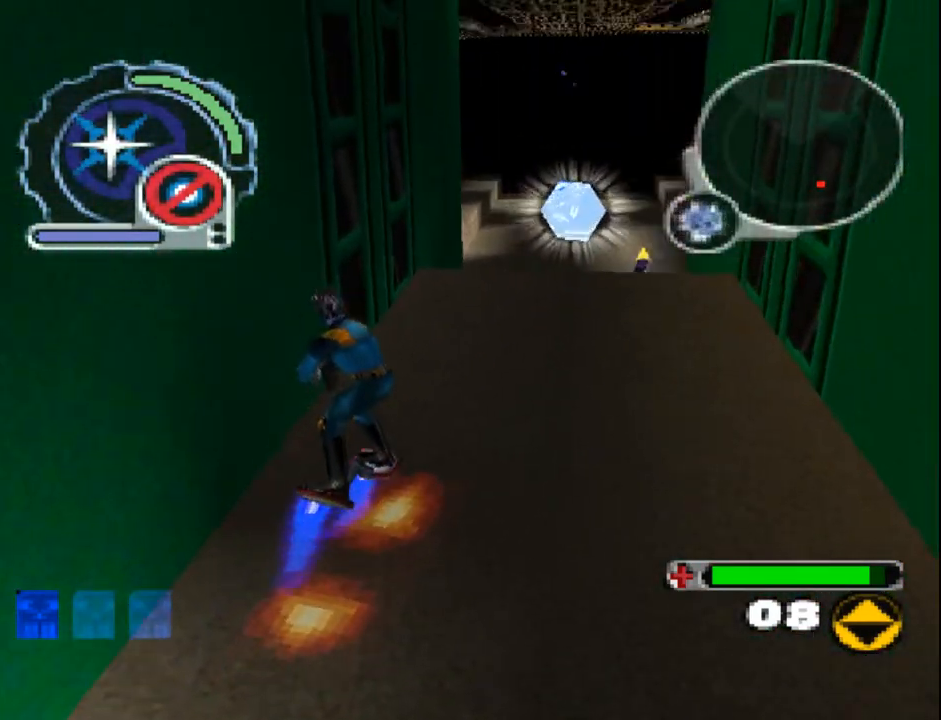
{"dt_ms": 500, "buttons": [], "events": []}
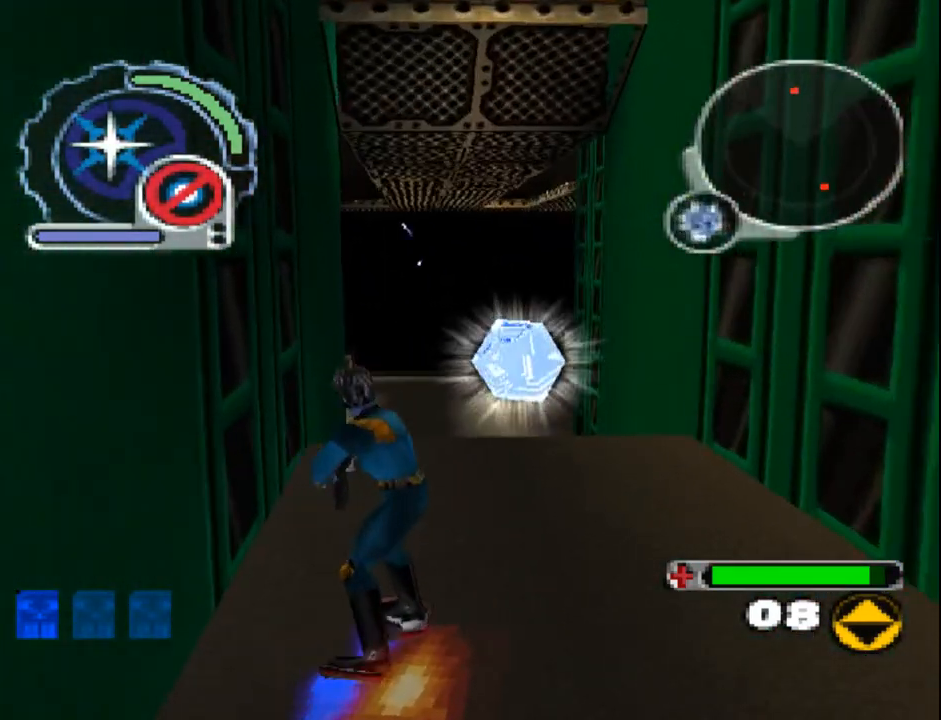
{"dt_ms": 500, "buttons": []}
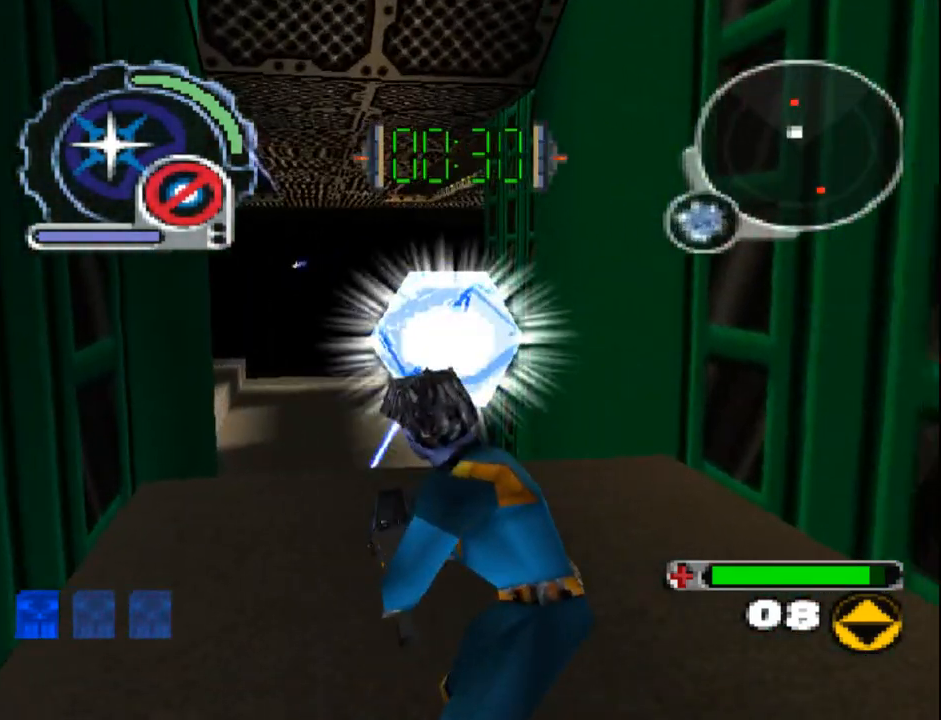
{"dt_ms": 500, "buttons": ["CIRCLE", "DPAD_DOWN"], "events": [[133, "CIRCLE", "down"], [200, "DPAD_LEFT", "down"], [317, "DPAD_DOWN", "down"], [400, "DPAD_LEFT", "up"]]}
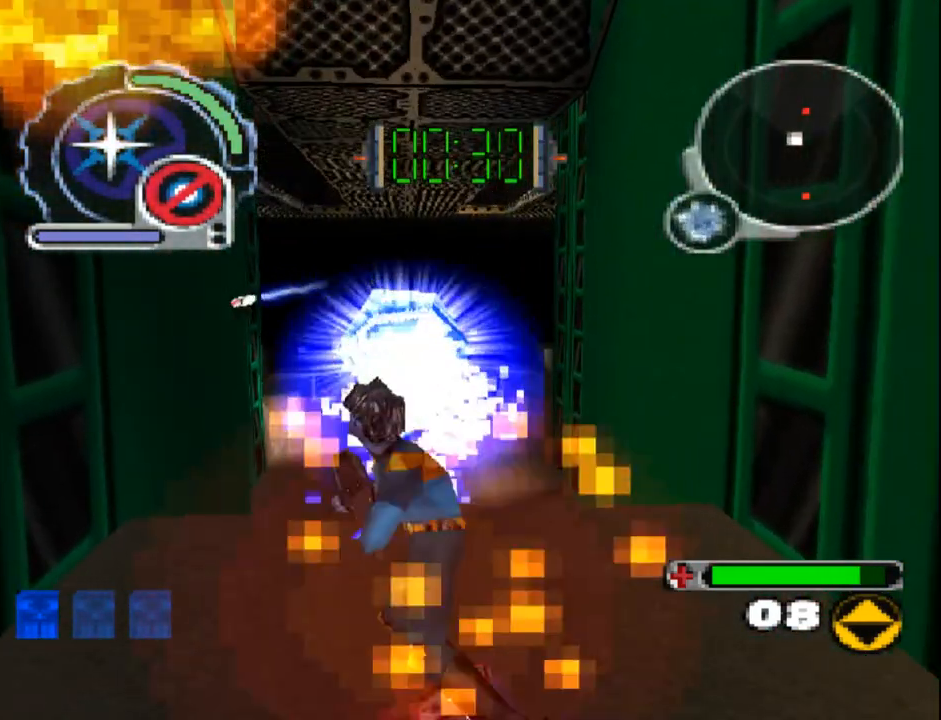
{"dt_ms": 500, "buttons": ["CIRCLE", "DPAD_DOWN"], "events": []}
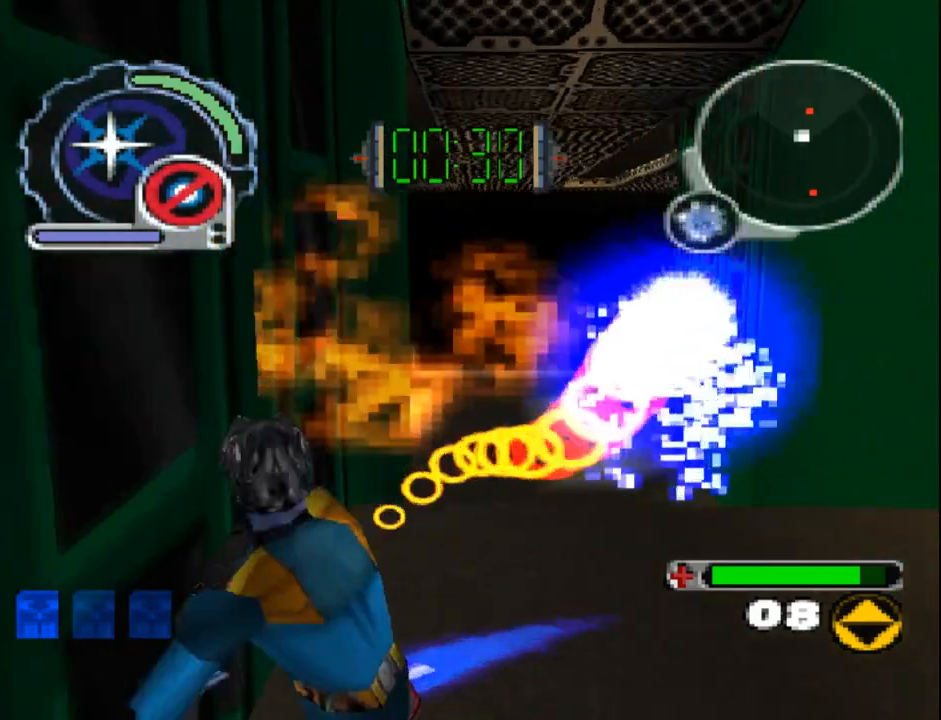
{"dt_ms": 500, "buttons": ["CIRCLE"], "events": [[83, "DPAD_DOWN", "up"]]}
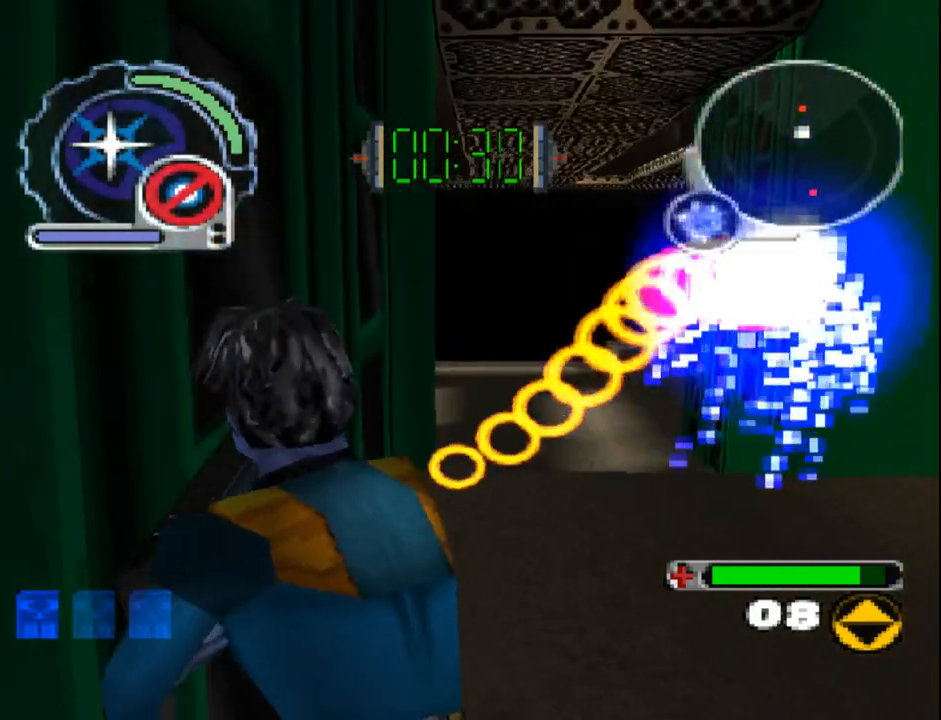
{"dt_ms": 1000, "buttons": ["SQUARE", "DPAD_UP", "DPAD_RIGHT"]}
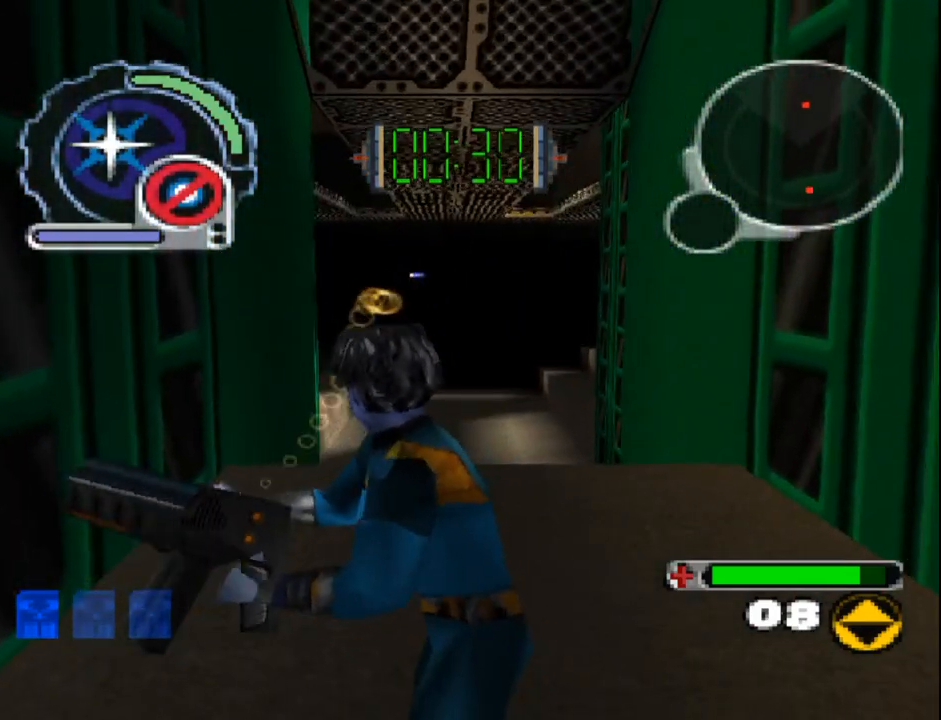
{"dt_ms": 500, "buttons": ["SQUARE", "DPAD_UP"], "events": [[67, "R1", "down"], [133, "DPAD_RIGHT", "up"], [217, "R1", "up"]]}
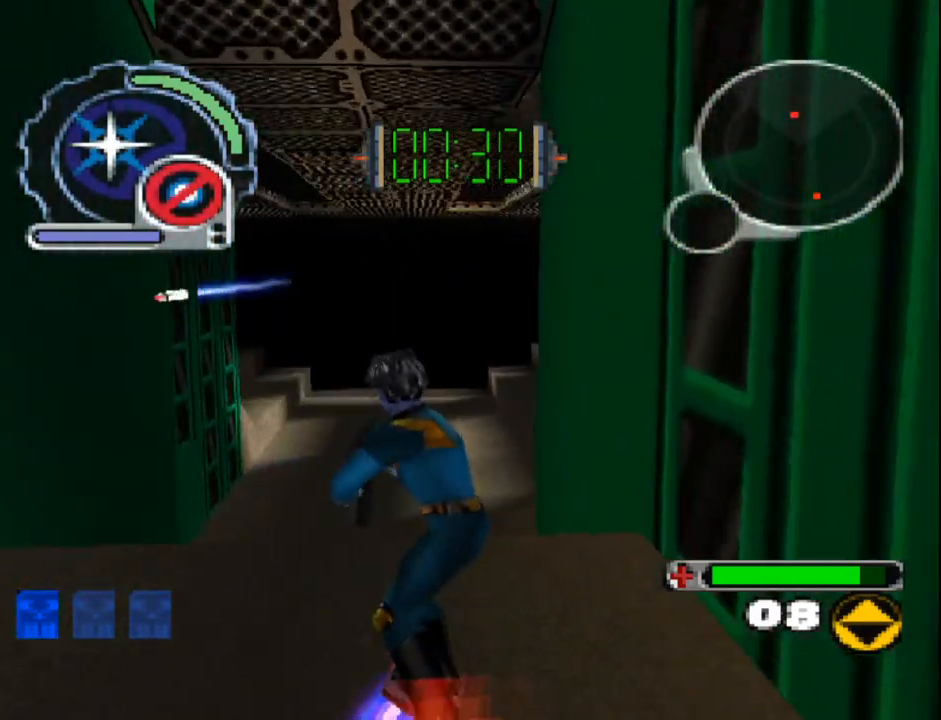
{"dt_ms": 500, "buttons": ["DPAD_UP"], "events": [[133, "DPAD_LEFT", "down"], [167, "SQUARE", "up"], [283, "DPAD_LEFT", "up"]]}
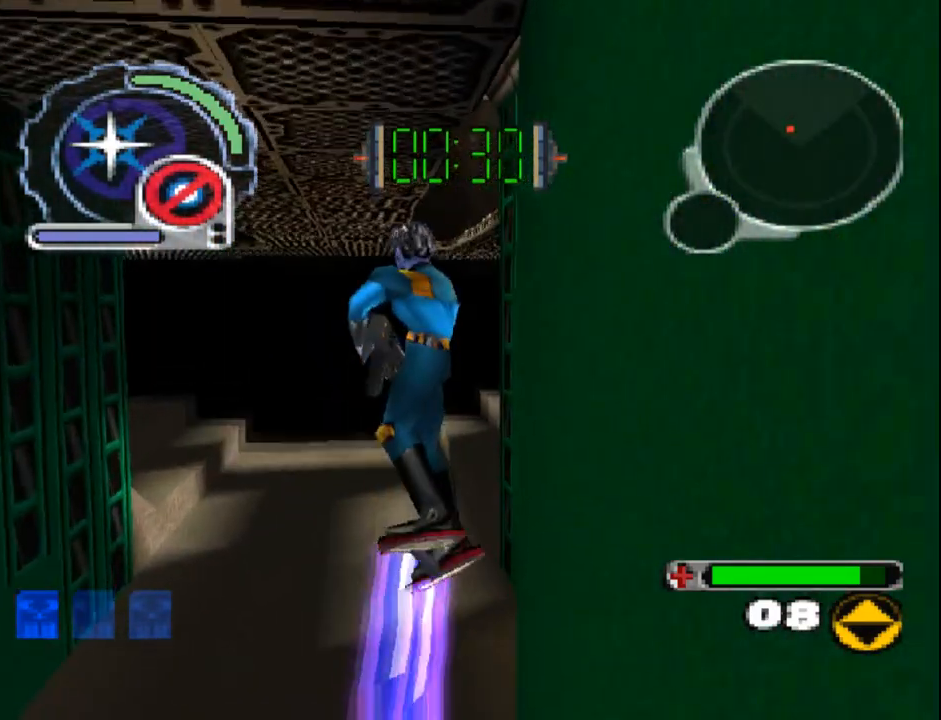
{"dt_ms": 500, "buttons": ["SQUARE", "DPAD_UP", "DPAD_RIGHT"], "events": [[333, "SQUARE", "down"], [500, "DPAD_RIGHT", "down"]]}
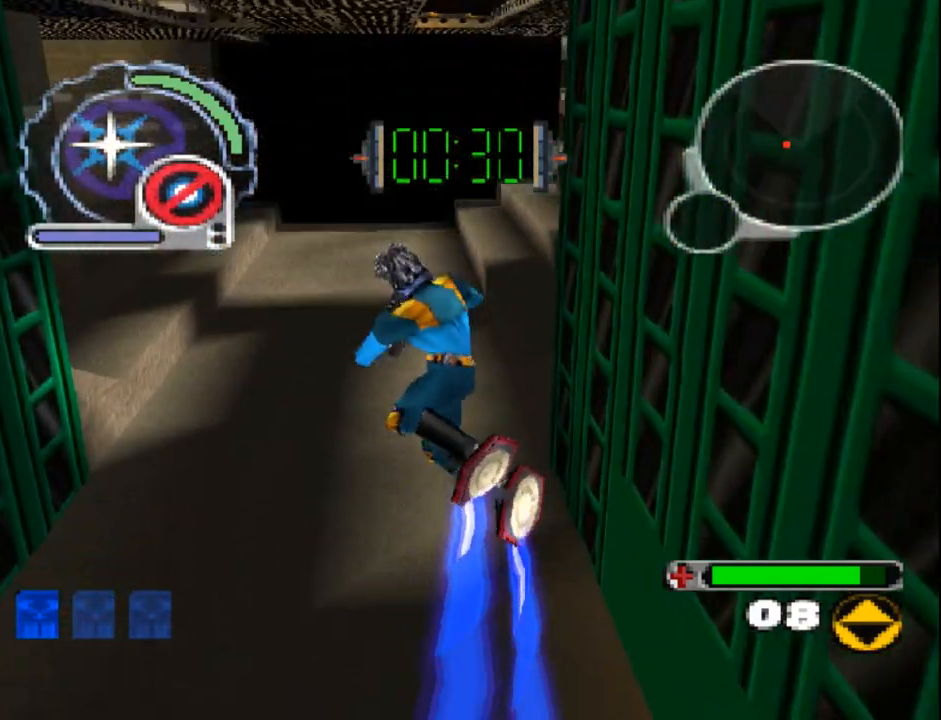
{"dt_ms": 500, "buttons": ["SQUARE", "DPAD_UP", "DPAD_RIGHT"], "events": [[133, "DPAD_RIGHT", "up"], [500, "DPAD_RIGHT", "down"]]}
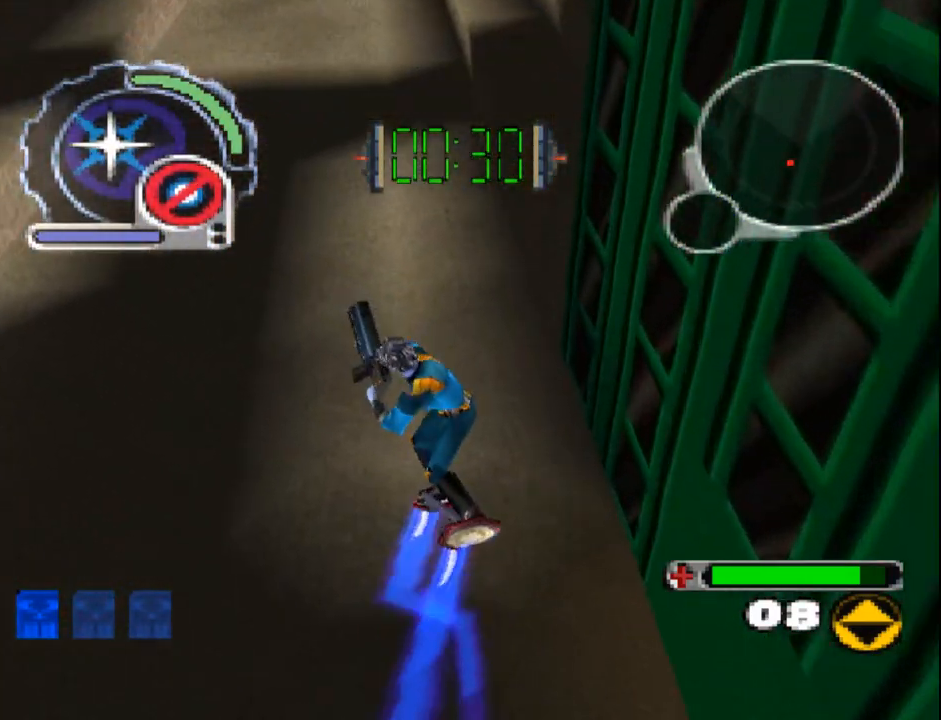
{"dt_ms": 500, "buttons": ["SQUARE", "DPAD_UP"], "events": [[100, "DPAD_RIGHT", "up"]]}
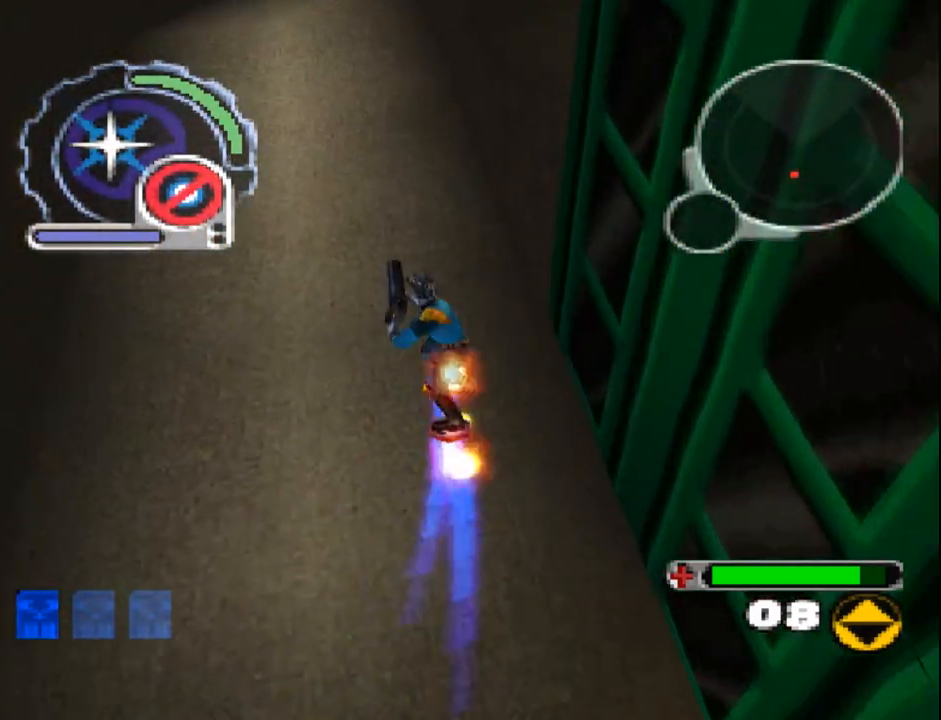
{"dt_ms": 500, "buttons": ["SQUARE", "DPAD_UP"], "events": [[17, "DPAD_RIGHT", "down"], [33, "SQUARE", "up"], [67, "DPAD_RIGHT", "up"], [500, "SQUARE", "down"]]}
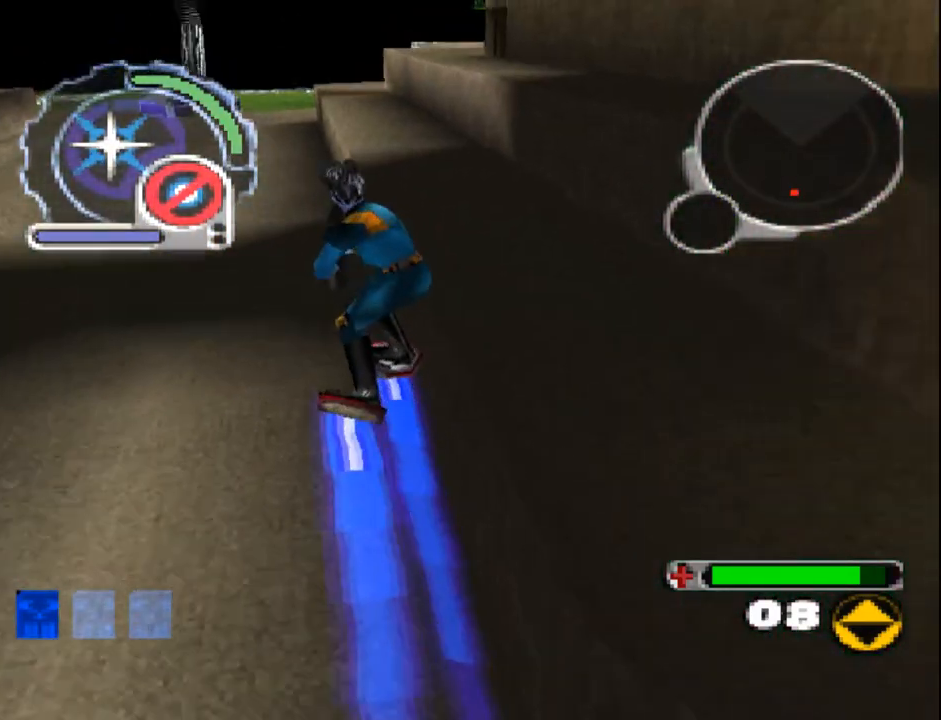
{"dt_ms": 500, "buttons": ["SQUARE", "DPAD_UP"], "events": []}
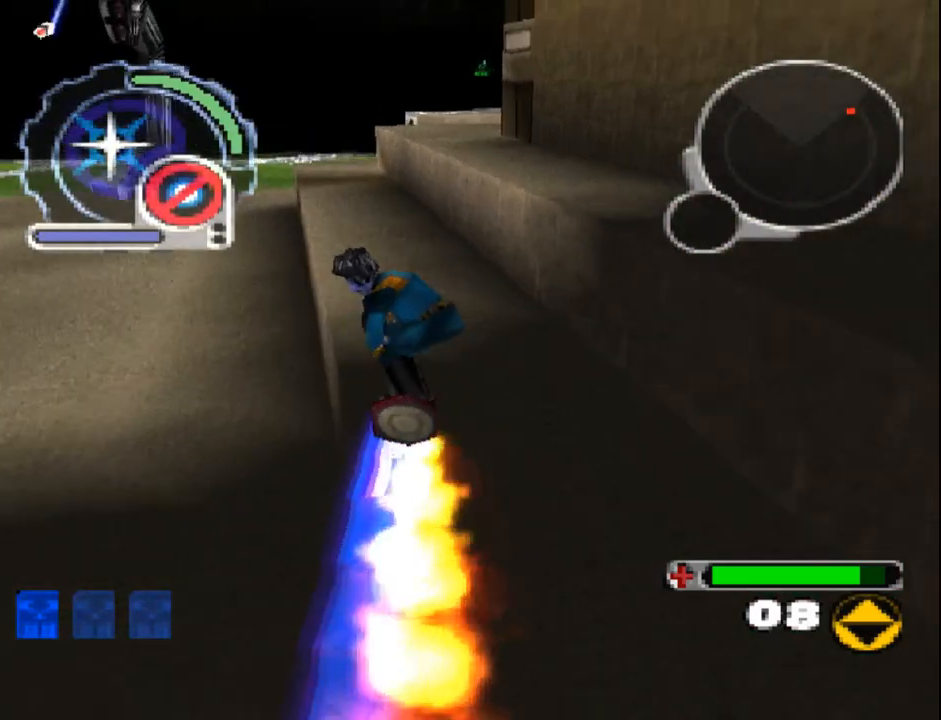
{"dt_ms": 500, "buttons": ["DPAD_UP"], "events": [[300, "SQUARE", "up"]]}
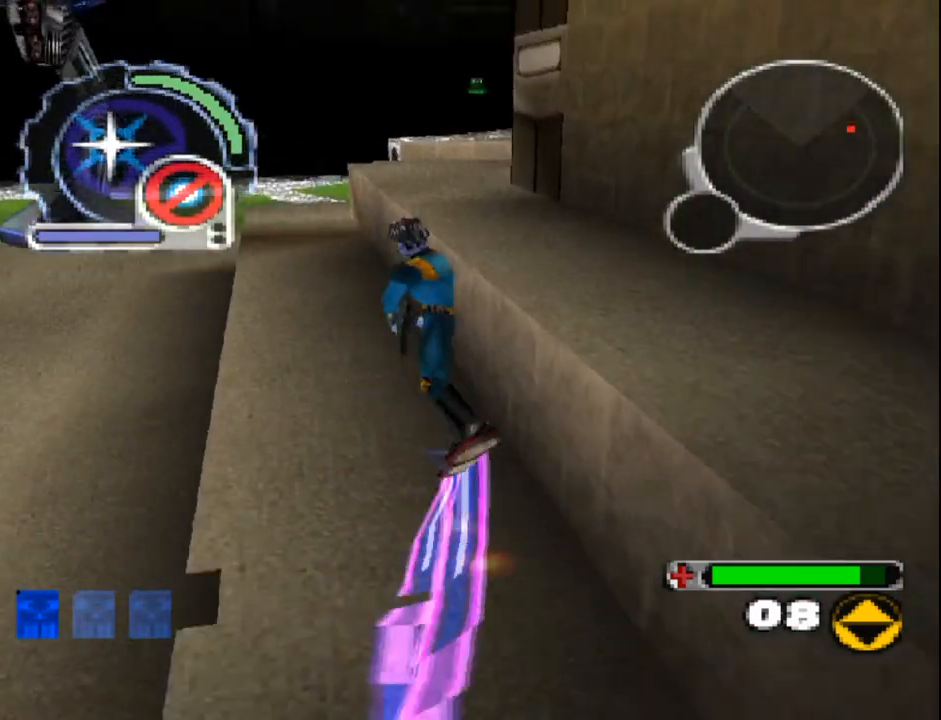
{"dt_ms": 500, "buttons": ["R1", "R2", "DPAD_UP", "DPAD_RIGHT"], "events": [[433, "DPAD_RIGHT", "down"], [433, "R1", "down"], [433, "R2", "down"]]}
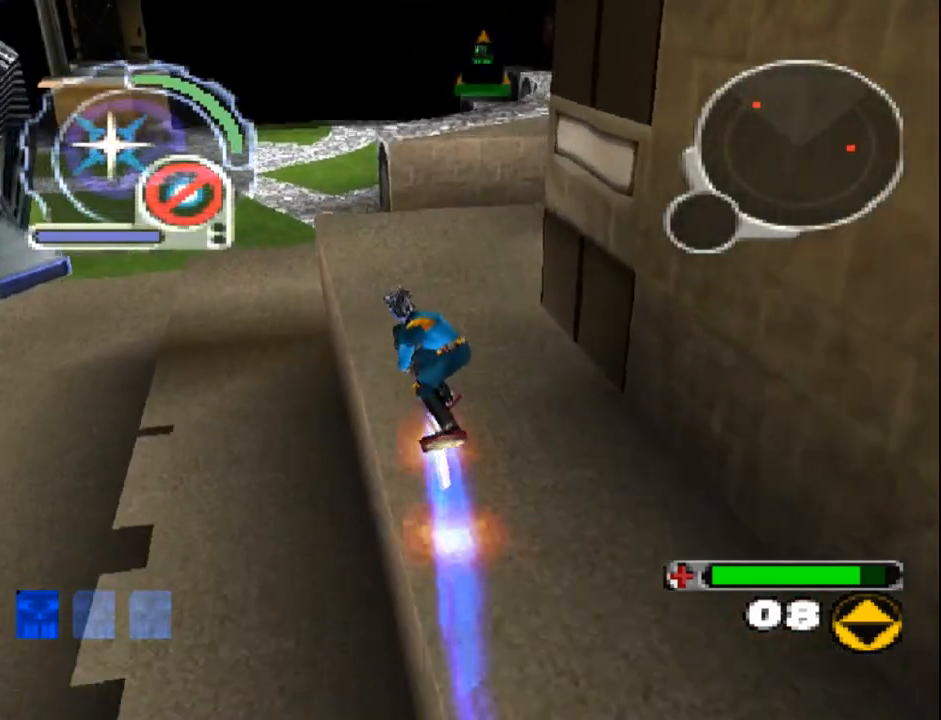
{"dt_ms": 500, "buttons": ["R1", "R2", "DPAD_UP", "DPAD_RIGHT"], "events": [[17, "DPAD_RIGHT", "up"], [50, "R1", "up"], [50, "R2", "up"], [117, "DPAD_RIGHT", "down"], [200, "R1", "down"], [200, "R2", "down"], [217, "DPAD_UP", "up"], [483, "DPAD_UP", "down"]]}
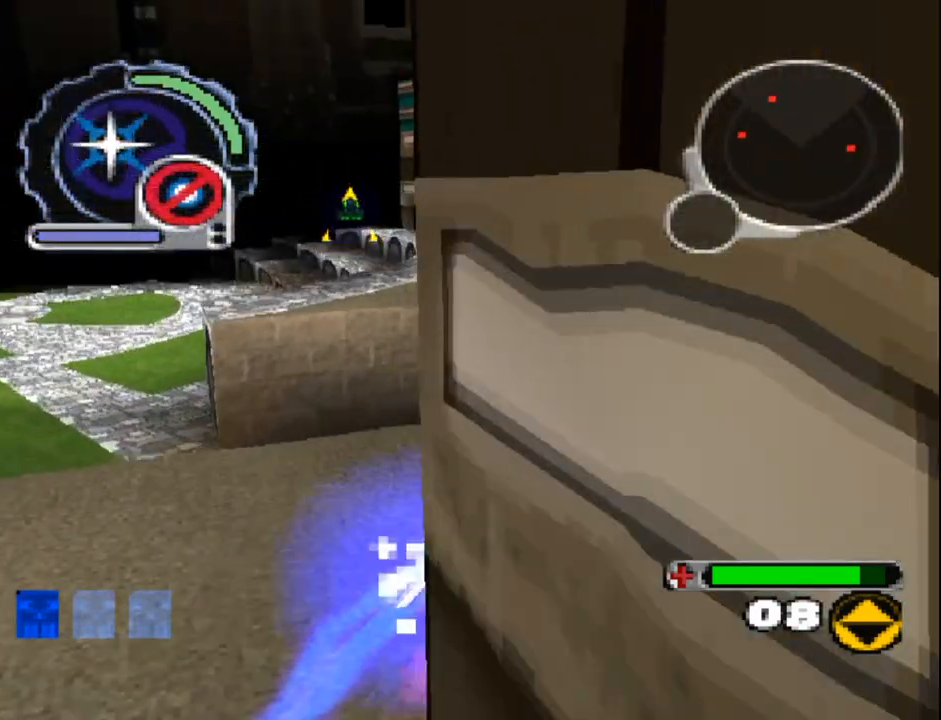
{"dt_ms": 1000, "buttons": ["DPAD_UP"]}
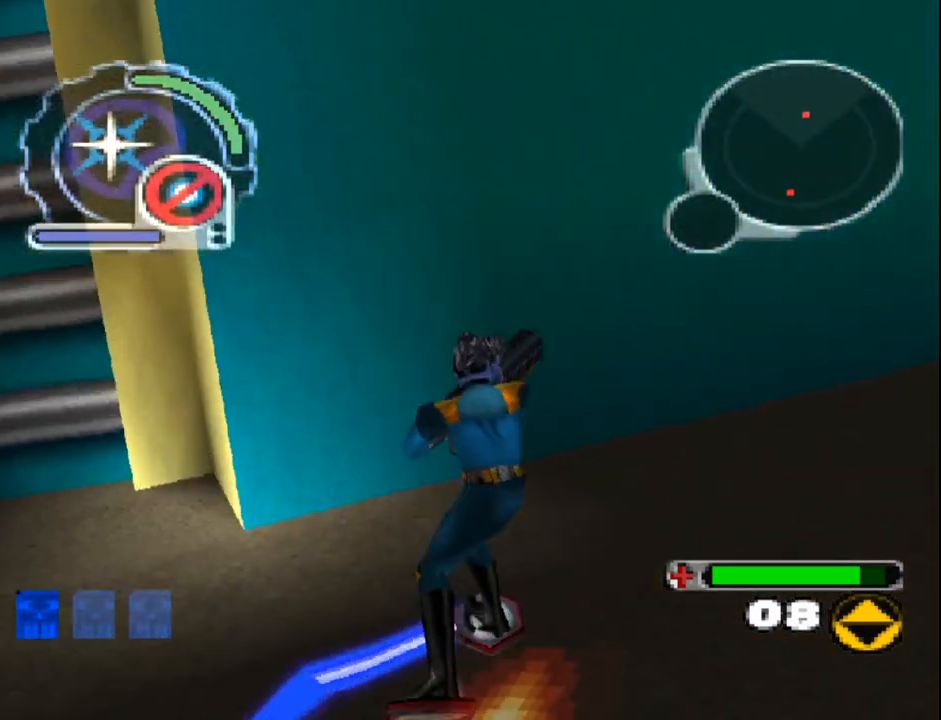
{"dt_ms": 500, "buttons": ["SQUARE", "DPAD_RIGHT"], "events": [[217, "DPAD_LEFT", "down"], [350, "DPAD_LEFT", "up"], [367, "DPAD_RIGHT", "down"], [450, "DPAD_UP", "up"], [483, "SQUARE", "down"]]}